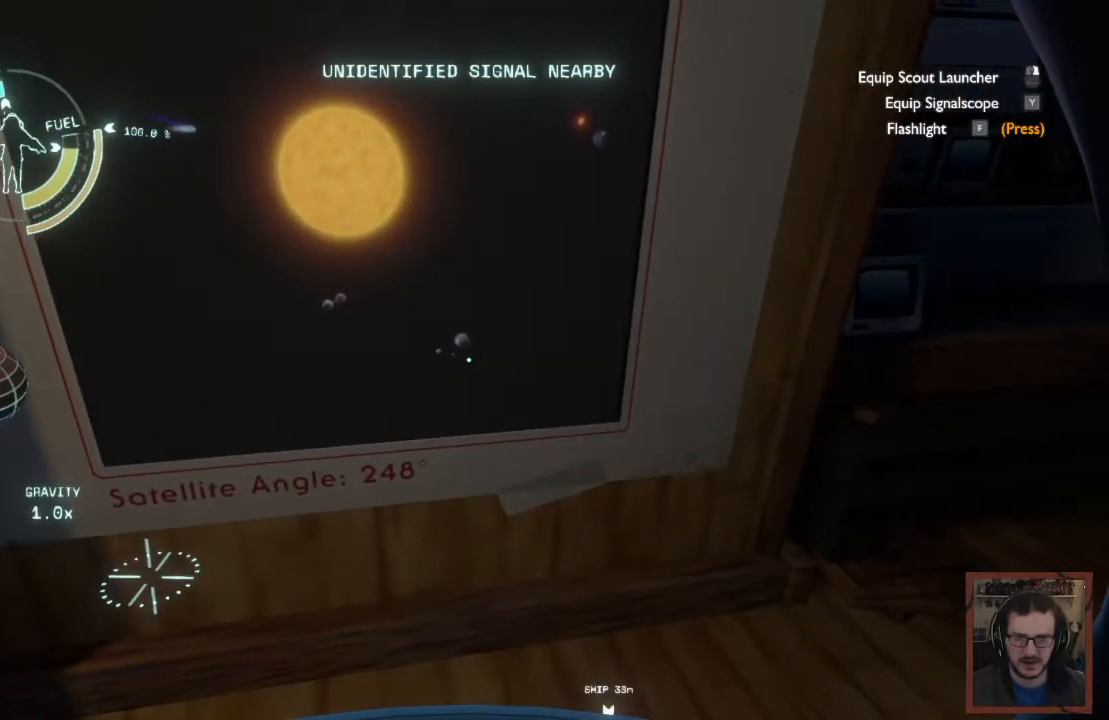
Gameplay with keyboard and mouse; each line is a JSON object with the keys and mouse buttons held at the frame after it. "events" lists presses ("down") and releases ("up") of "1", "2", "3", "4", "a", "alt", "c", "caps_lock", "ctrl", "d", "e", "f", "q", "r", "s", "shift", "space", "super", "tab", "tilde", "v", "w", "x", "z", "mouse_left", "mouse_wheel" and "mouse_right" between this image and that frame as [ms after this image, input, new state], when the widget could be followed in between. "mouse_left", "mouse_wheel", "mouse_right" = the "left", "wheel", "right" buttons of the "mouse" list. No other keys are recorded. "wheel" means that the mouse wheel is clicked or scrolled. Mouse movement is not recorded.
{"keys": [], "mouse": [], "events": [[33, "mouse_right", "down"], [167, "mouse_right", "up"], [333, "mouse_right", "down"], [450, "mouse_right", "up"]]}
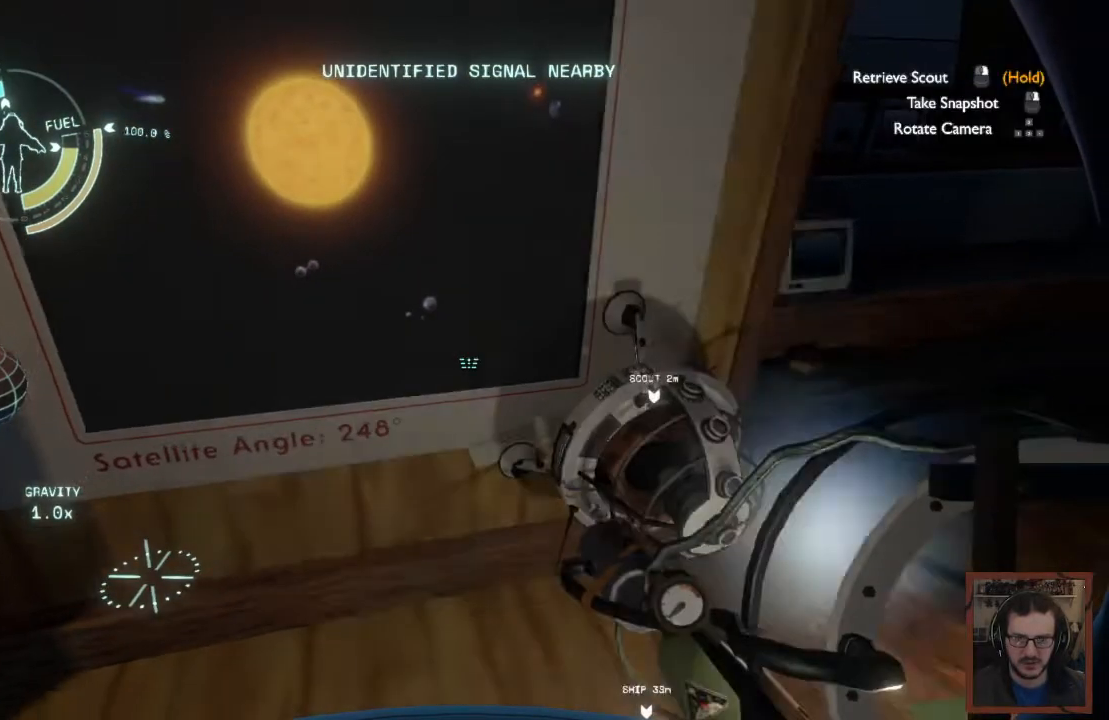
{"keys": [], "mouse": [], "events": []}
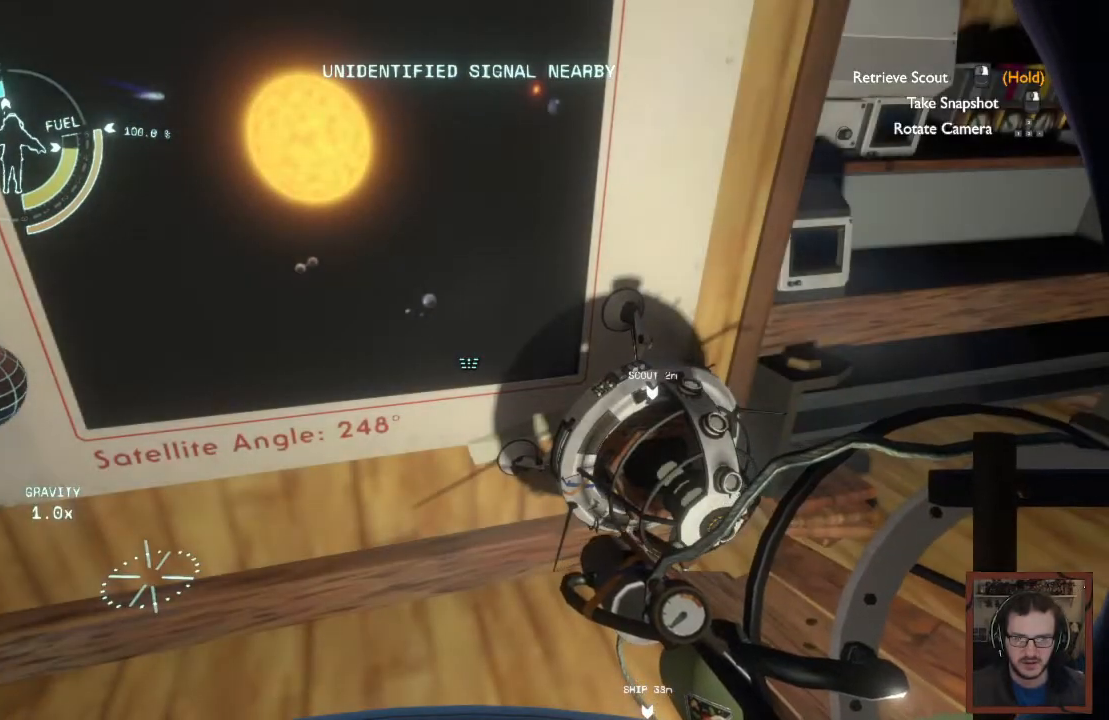
{"keys": [], "mouse": ["right"], "events": [[483, "mouse_right", "down"]]}
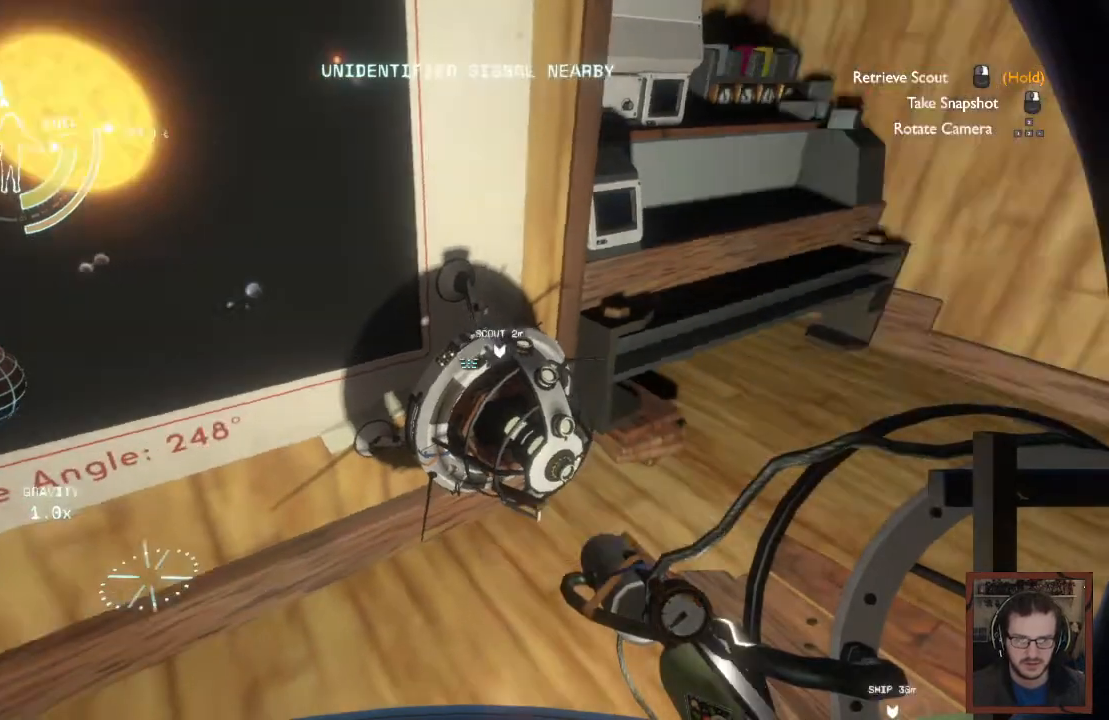
{"keys": [], "mouse": ["right"], "events": []}
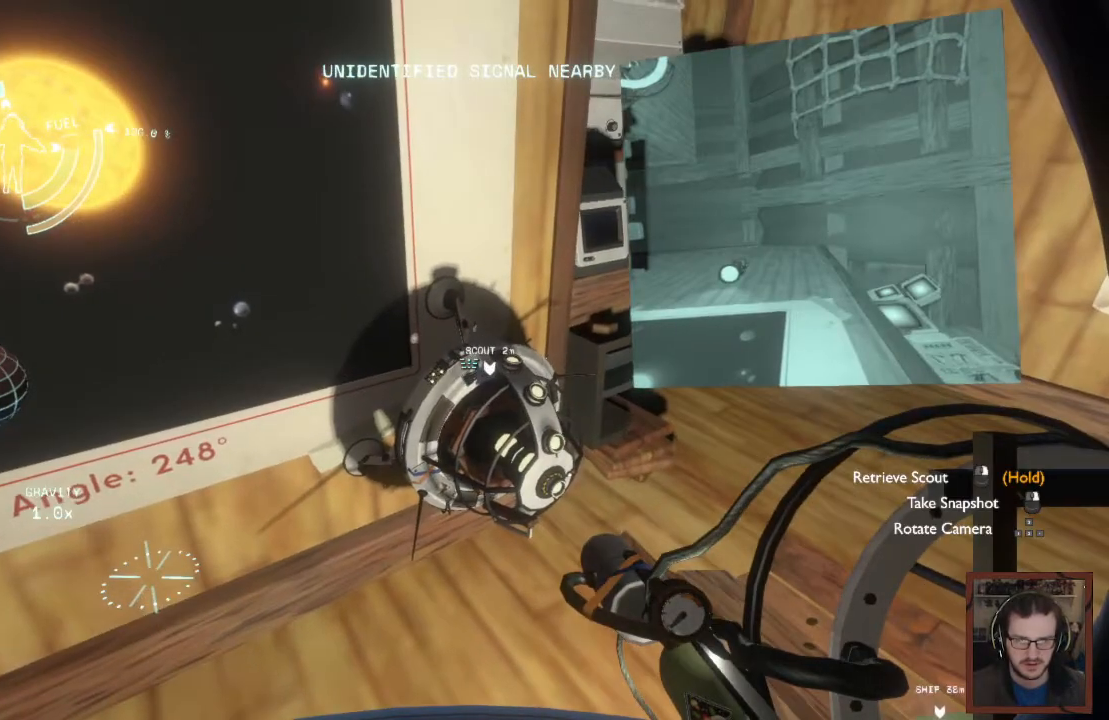
{"keys": [], "mouse": [], "events": [[450, "mouse_right", "up"]]}
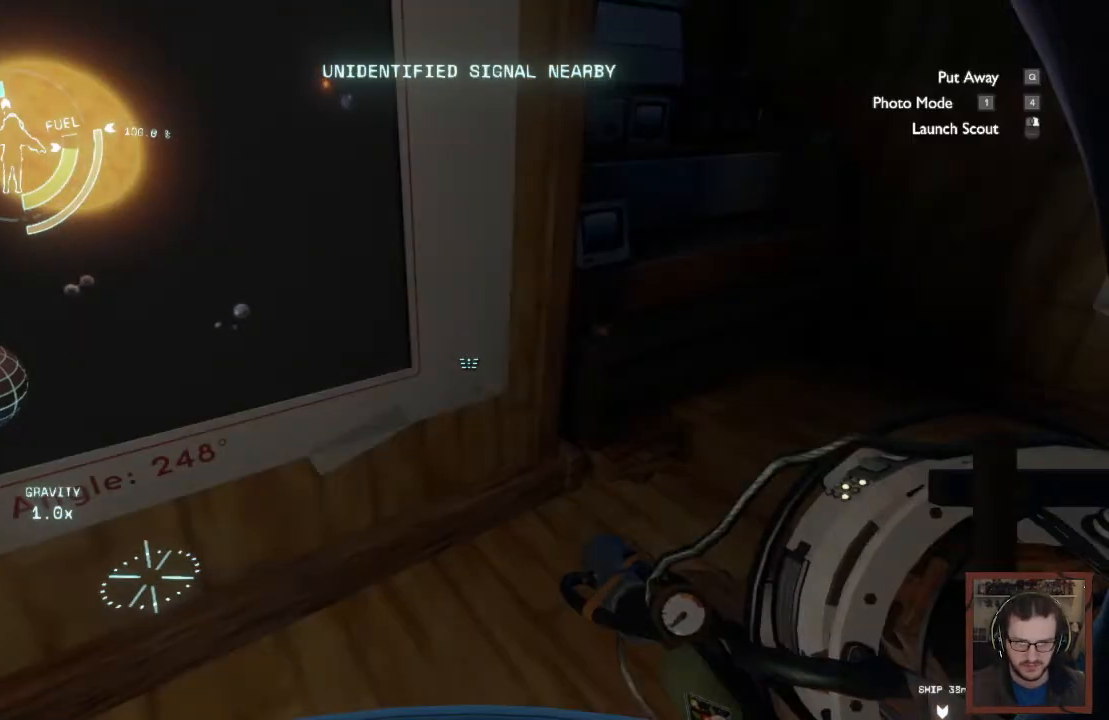
{"keys": [], "mouse": [], "events": []}
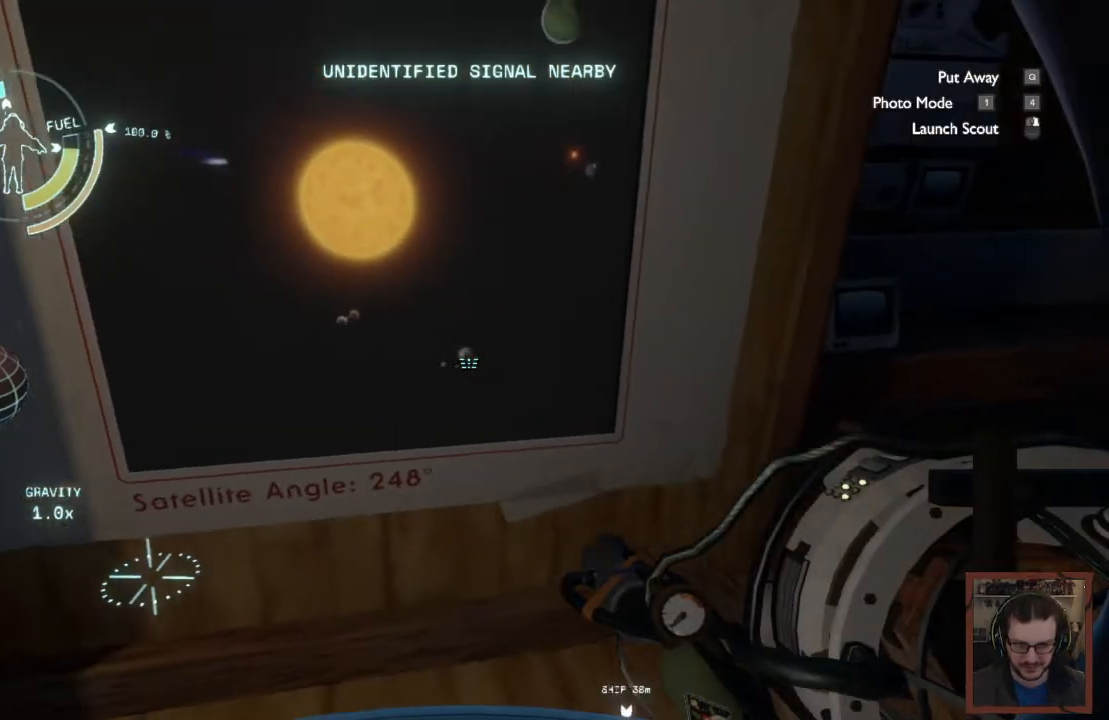
{"keys": ["v"], "mouse": [], "events": [[383, "v", "down"]]}
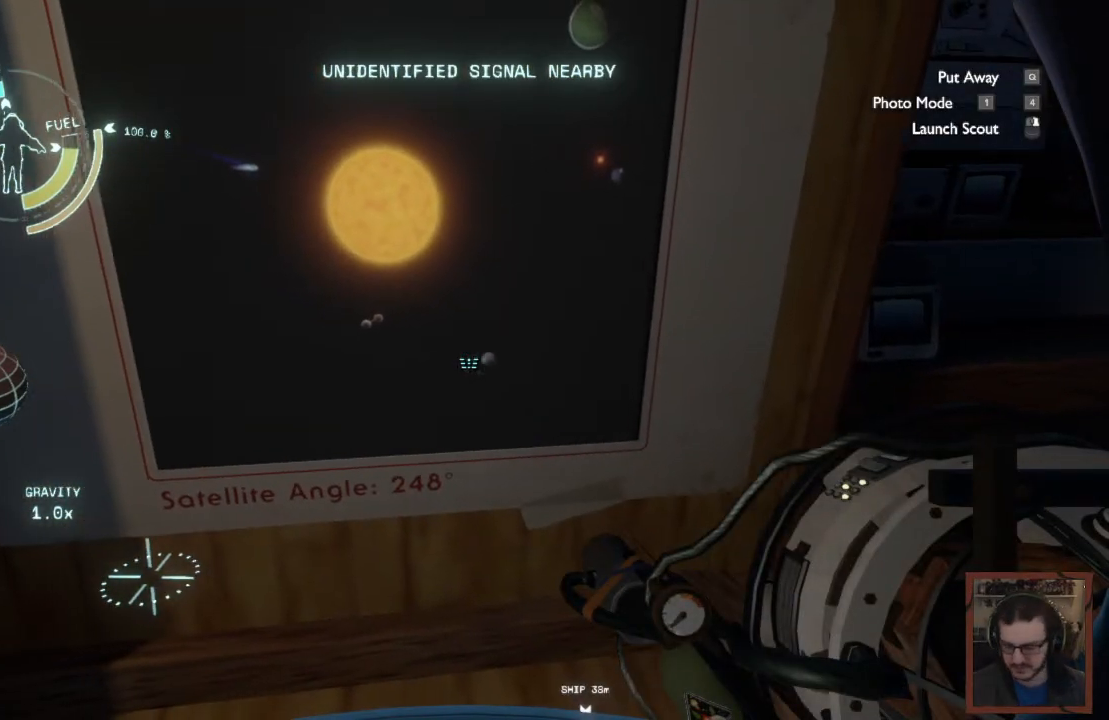
{"keys": [], "mouse": [], "events": [[33, "v", "up"]]}
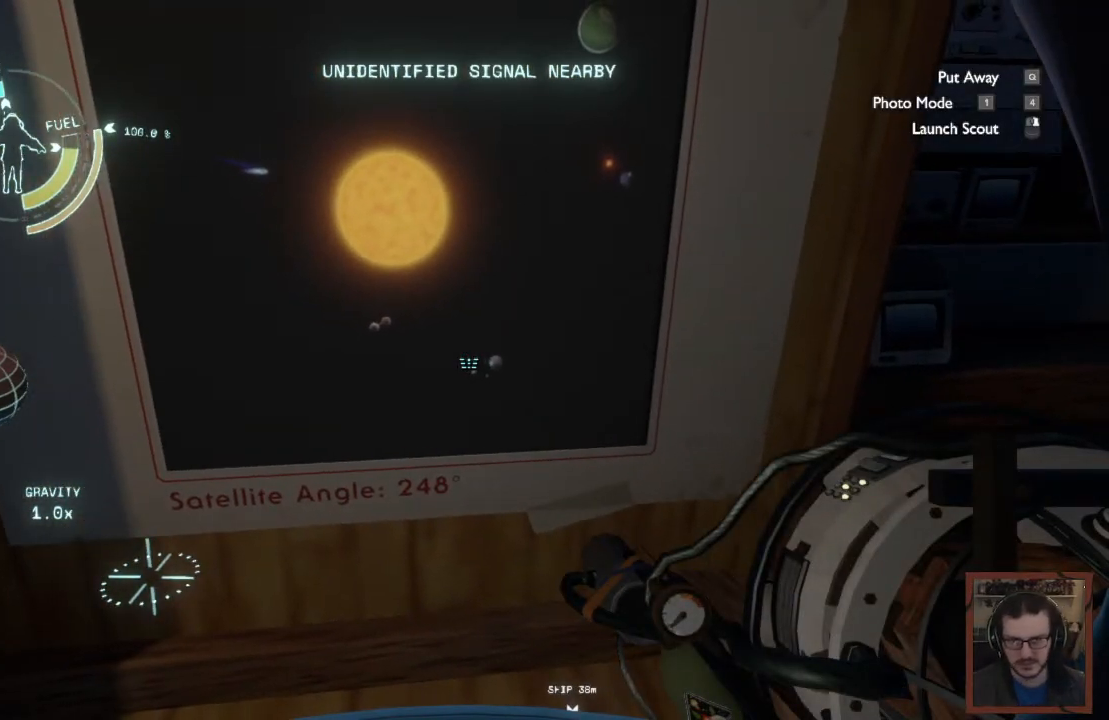
{"keys": [], "mouse": [], "events": []}
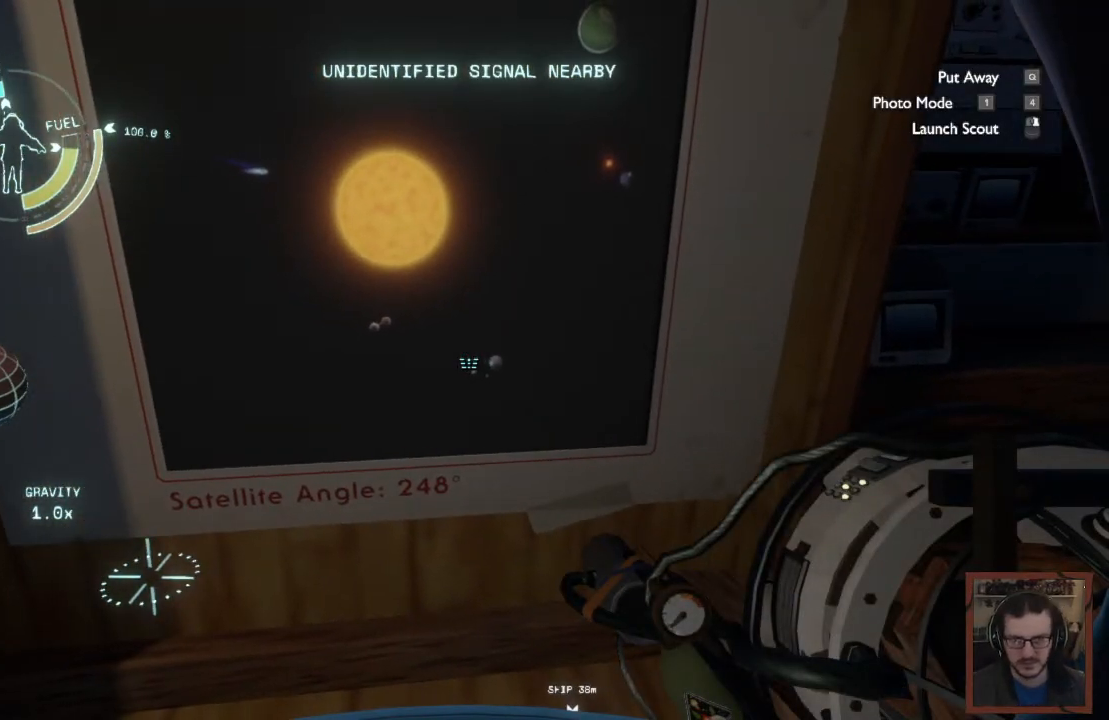
{"keys": [], "mouse": [], "events": []}
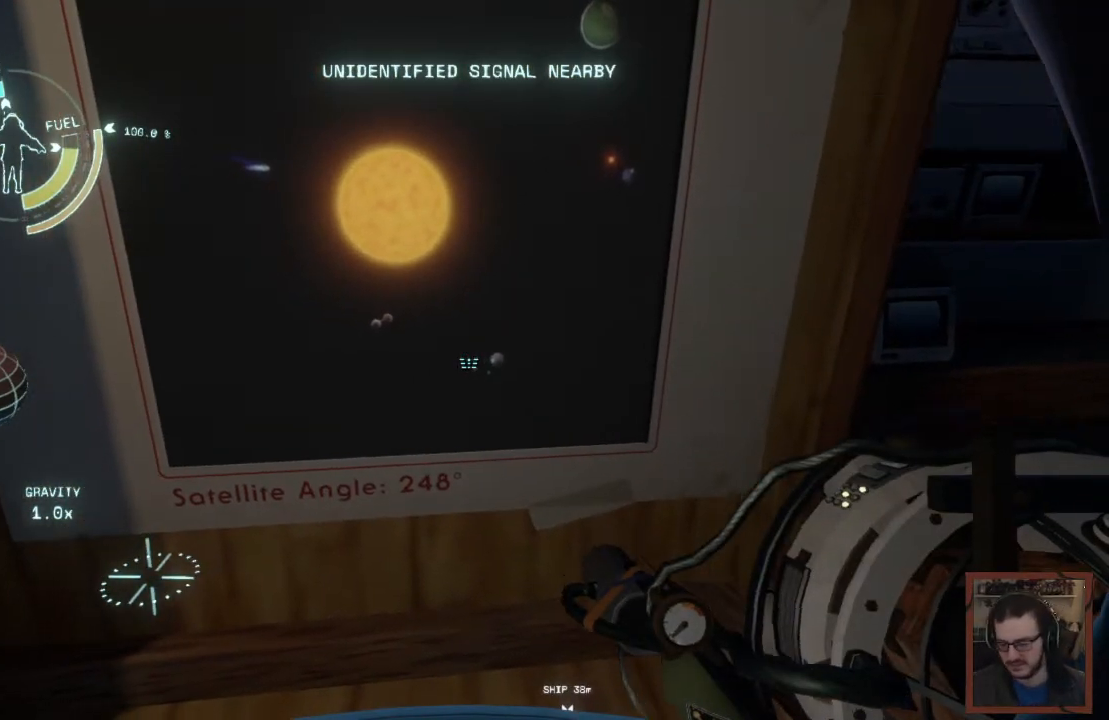
{"keys": [], "mouse": [], "events": []}
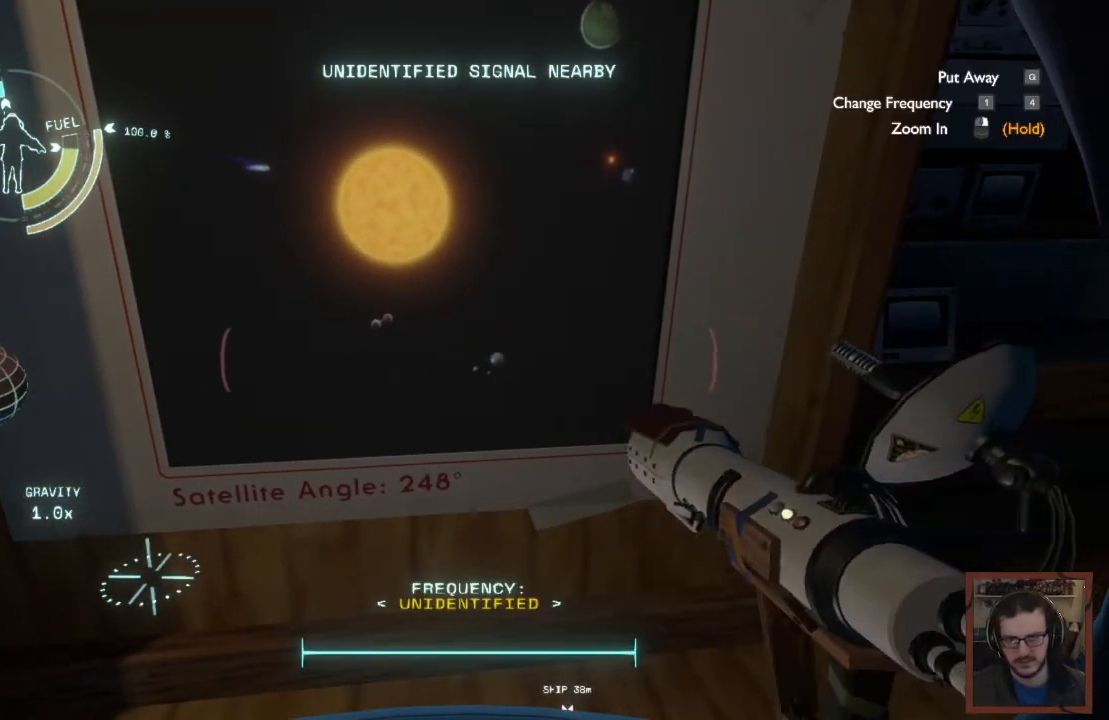
{"keys": [], "mouse": ["right"], "events": [[17, "mouse_right", "down"]]}
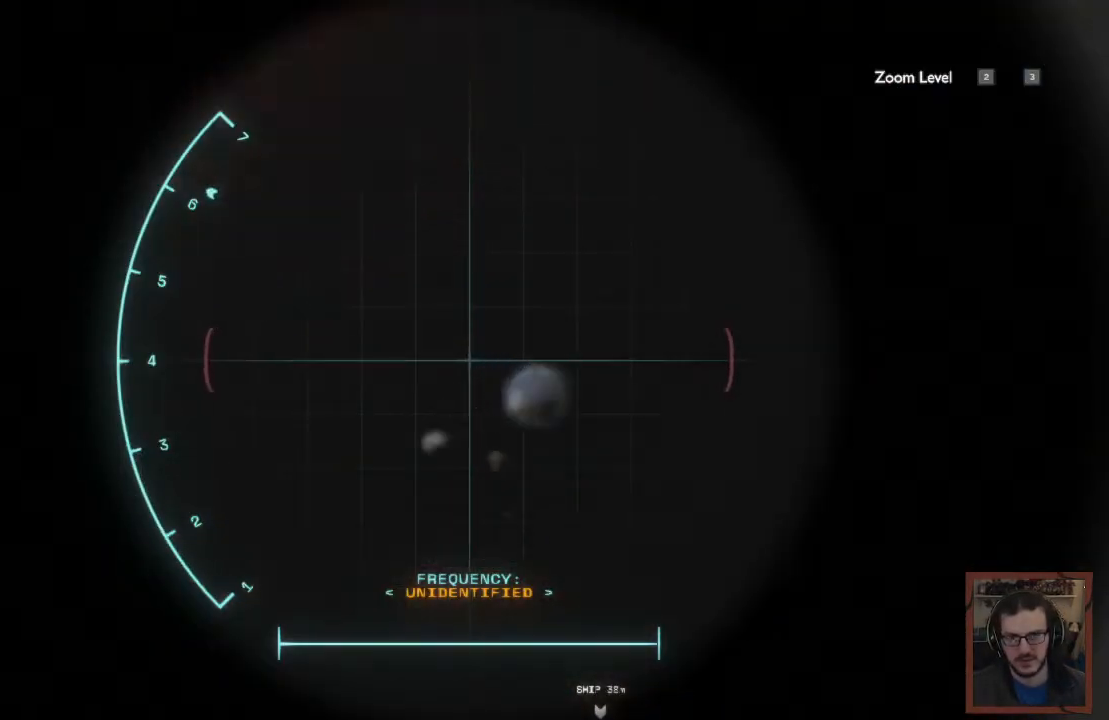
{"keys": [], "mouse": ["right"], "events": []}
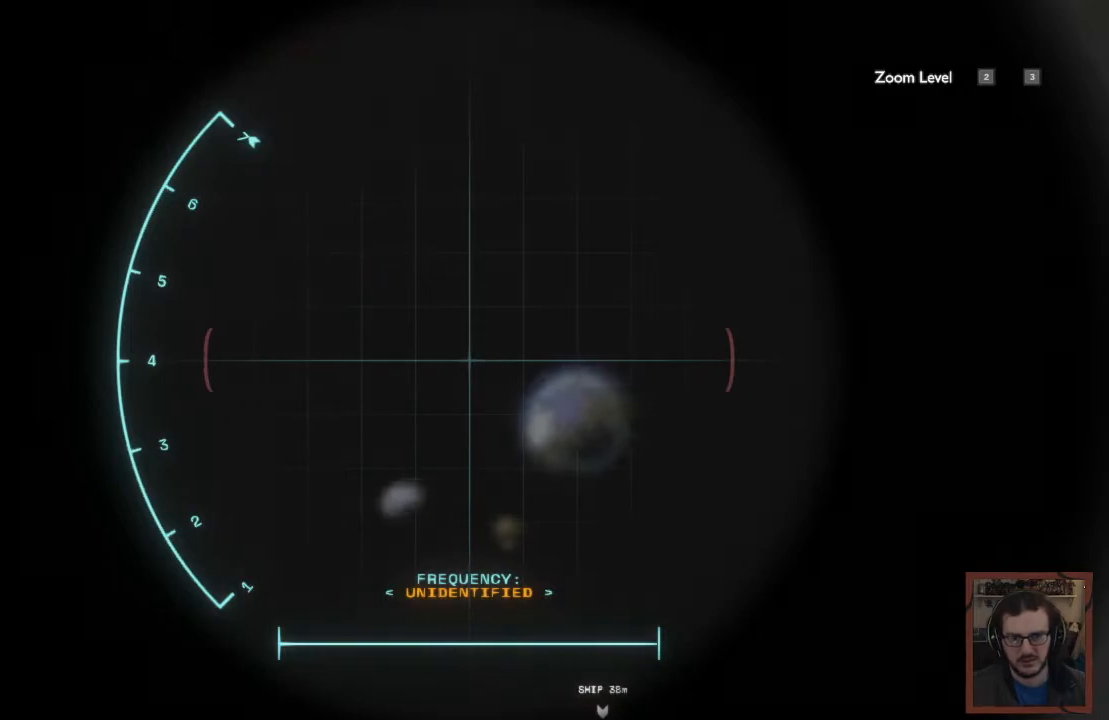
{"keys": [], "mouse": ["right"], "events": []}
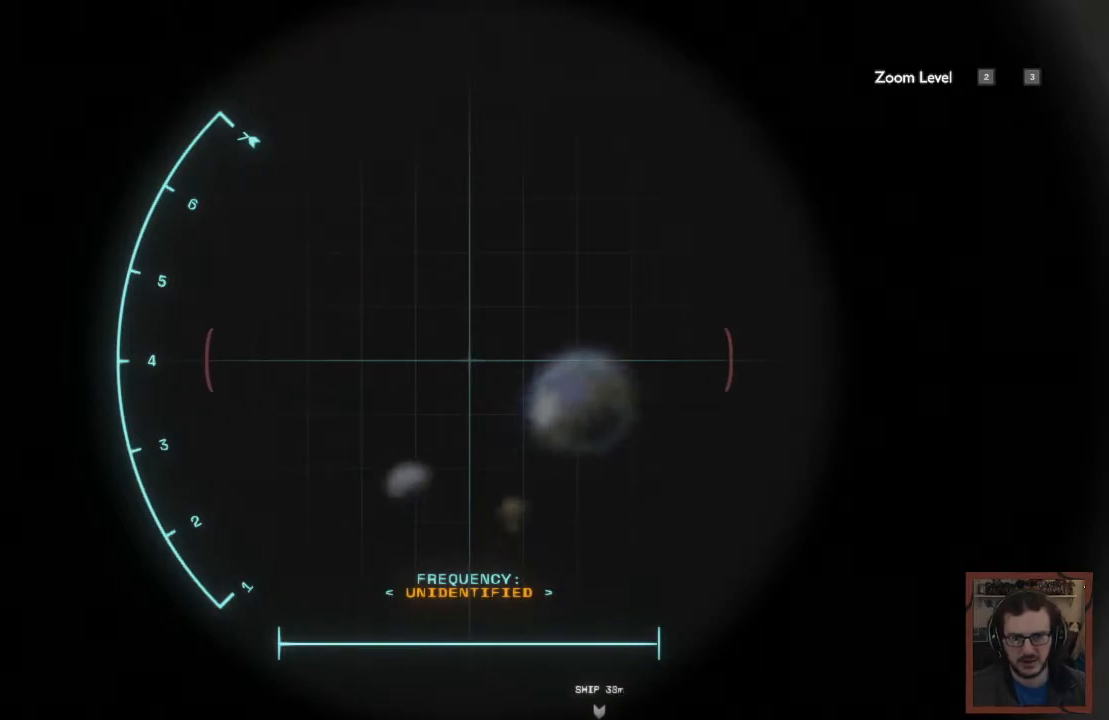
{"keys": [], "mouse": ["right"], "events": []}
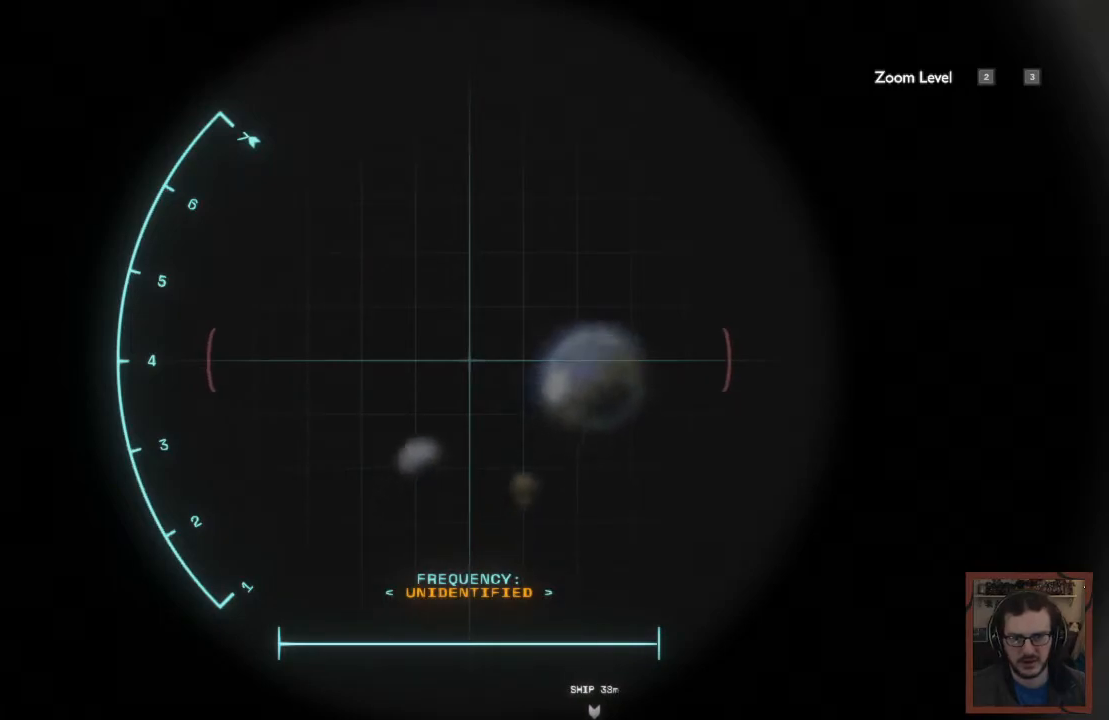
{"keys": [], "mouse": ["right"], "events": []}
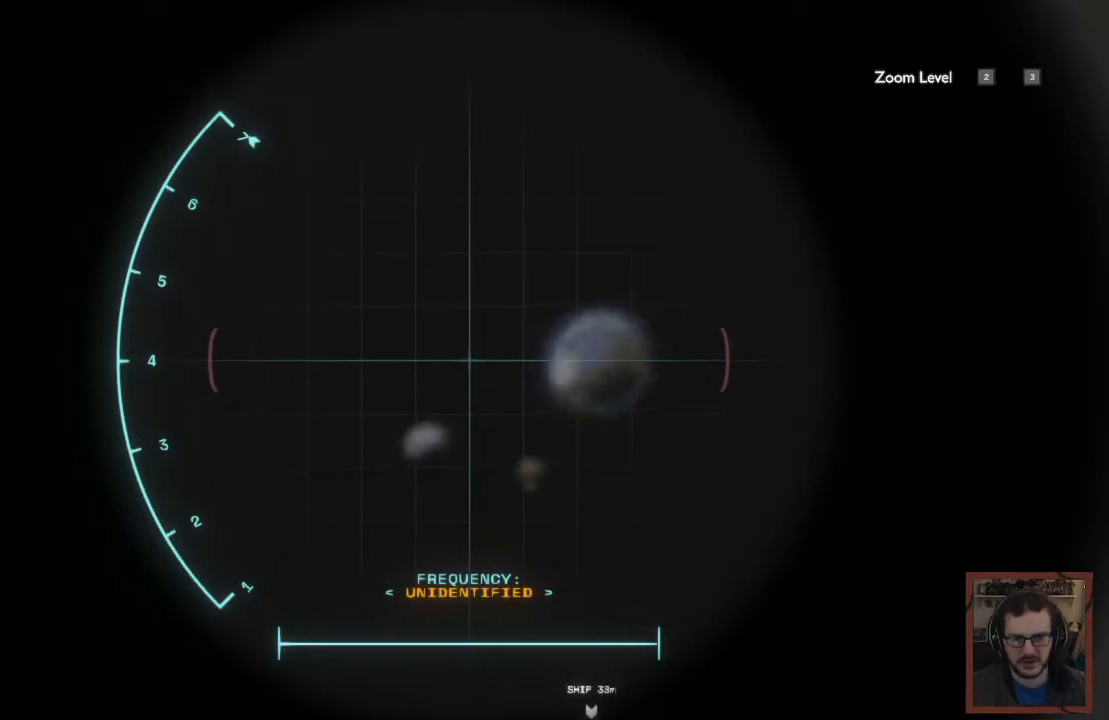
{"keys": [], "mouse": ["right"], "events": []}
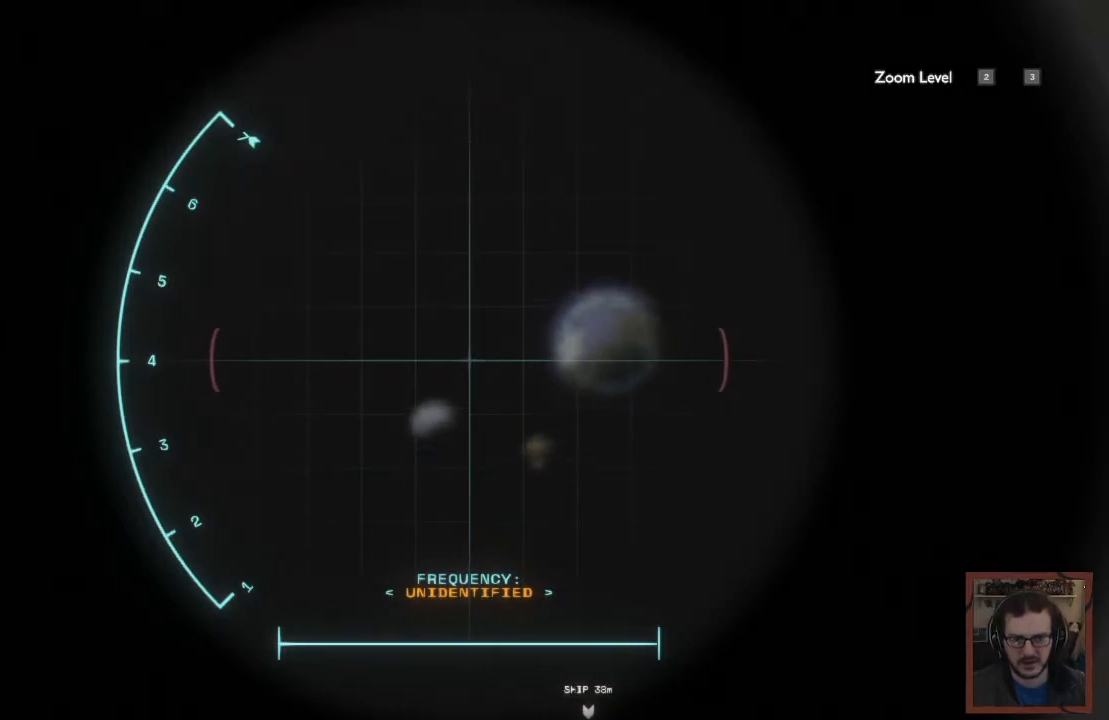
{"keys": [], "mouse": [], "events": [[200, "mouse_right", "up"]]}
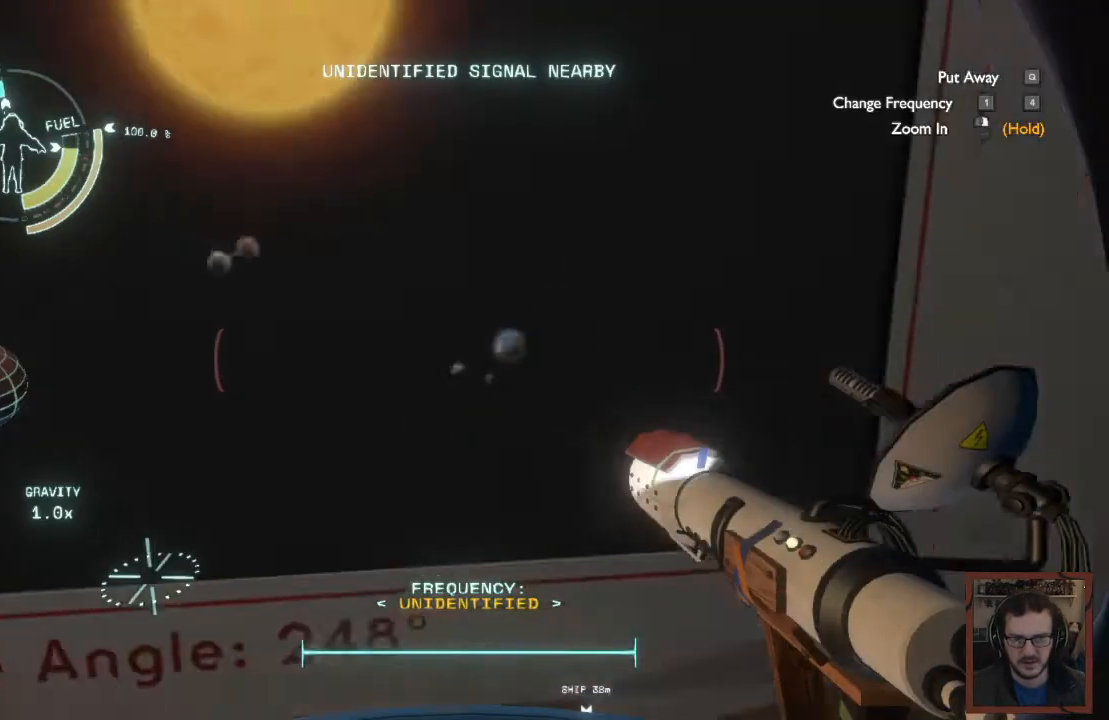
{"keys": [], "mouse": [], "events": []}
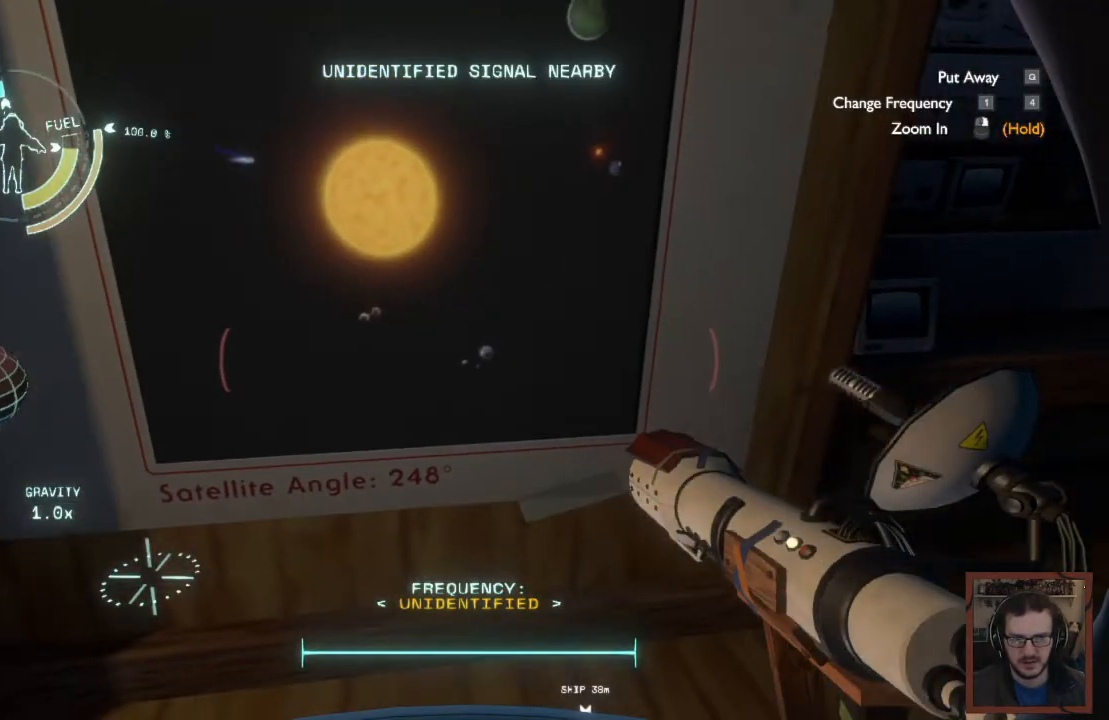
{"keys": [], "mouse": [], "events": []}
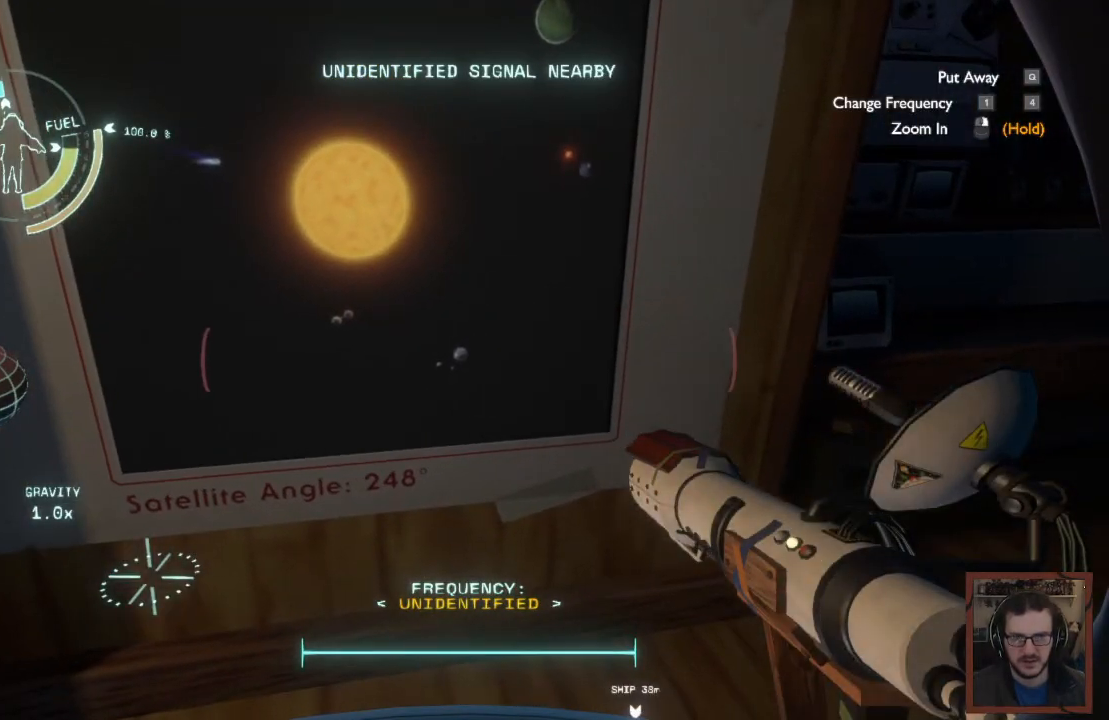
{"keys": [], "mouse": [], "events": []}
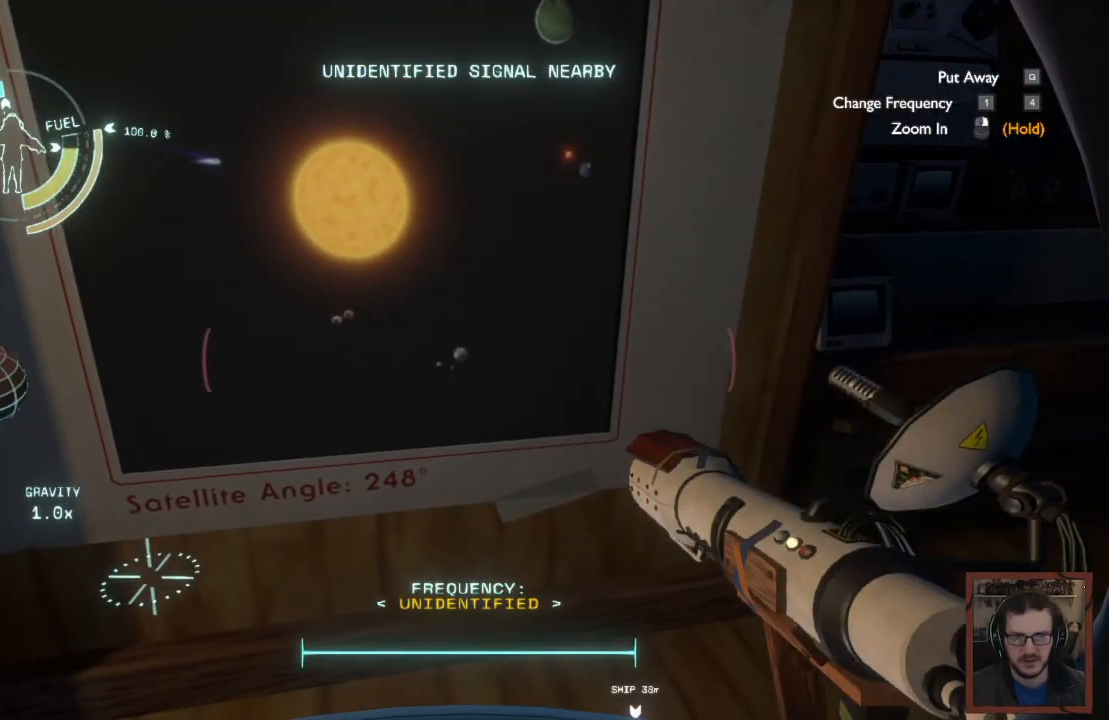
{"keys": [], "mouse": [], "events": []}
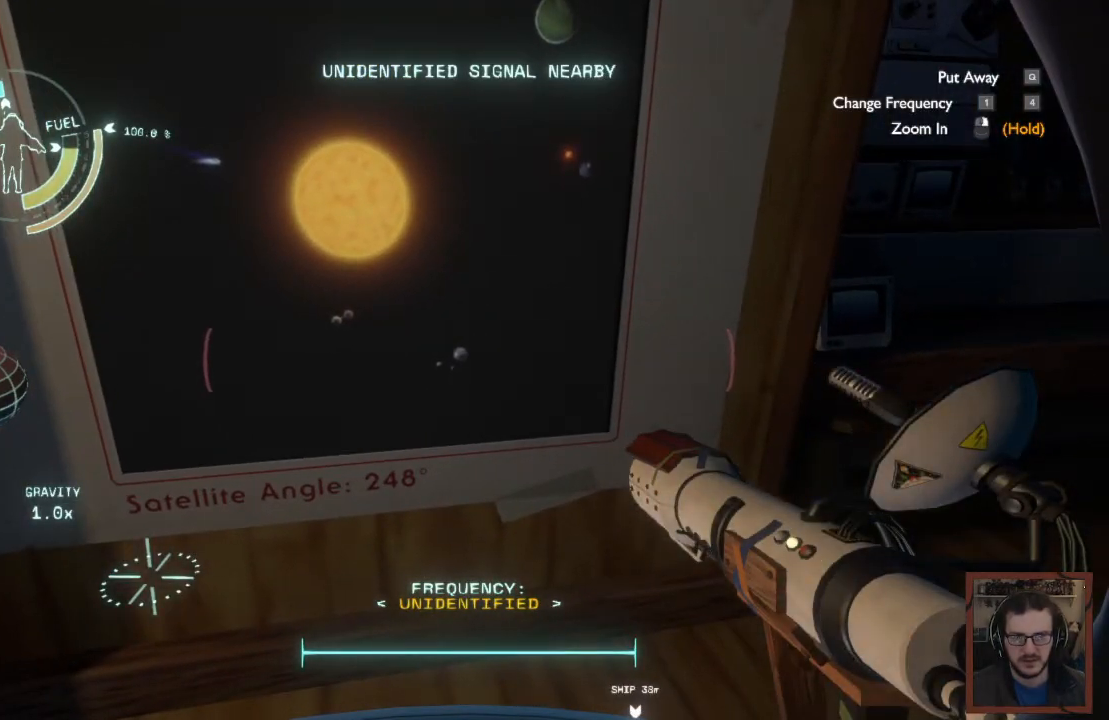
{"keys": [], "mouse": [], "events": []}
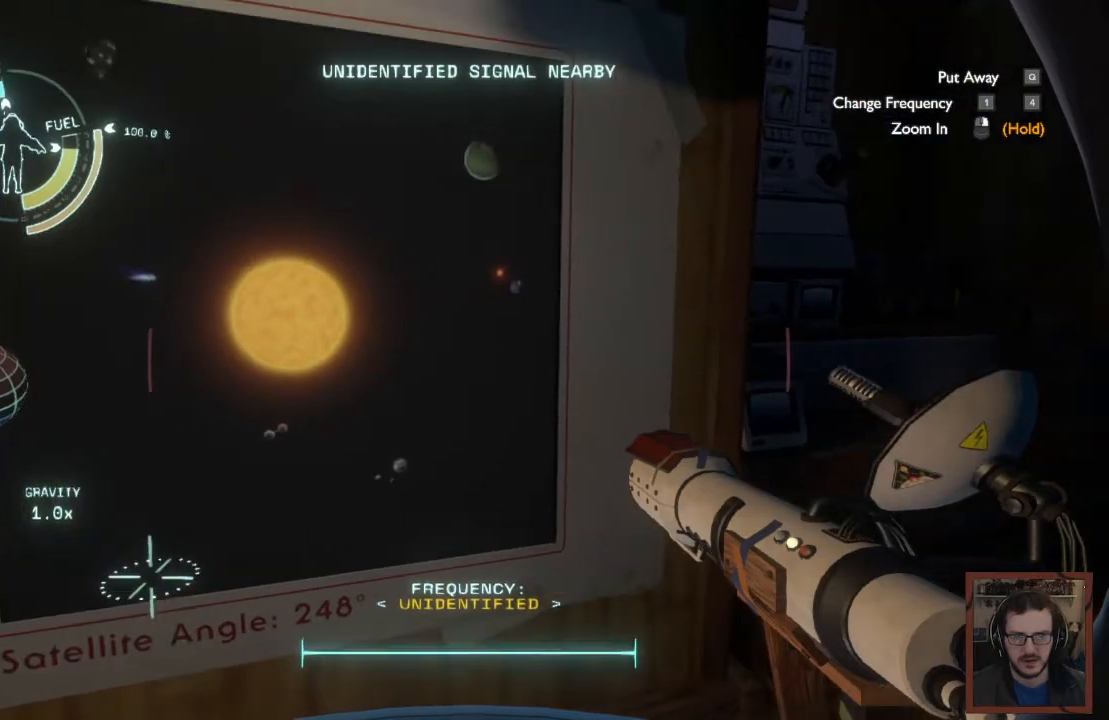
{"keys": [], "mouse": [], "events": []}
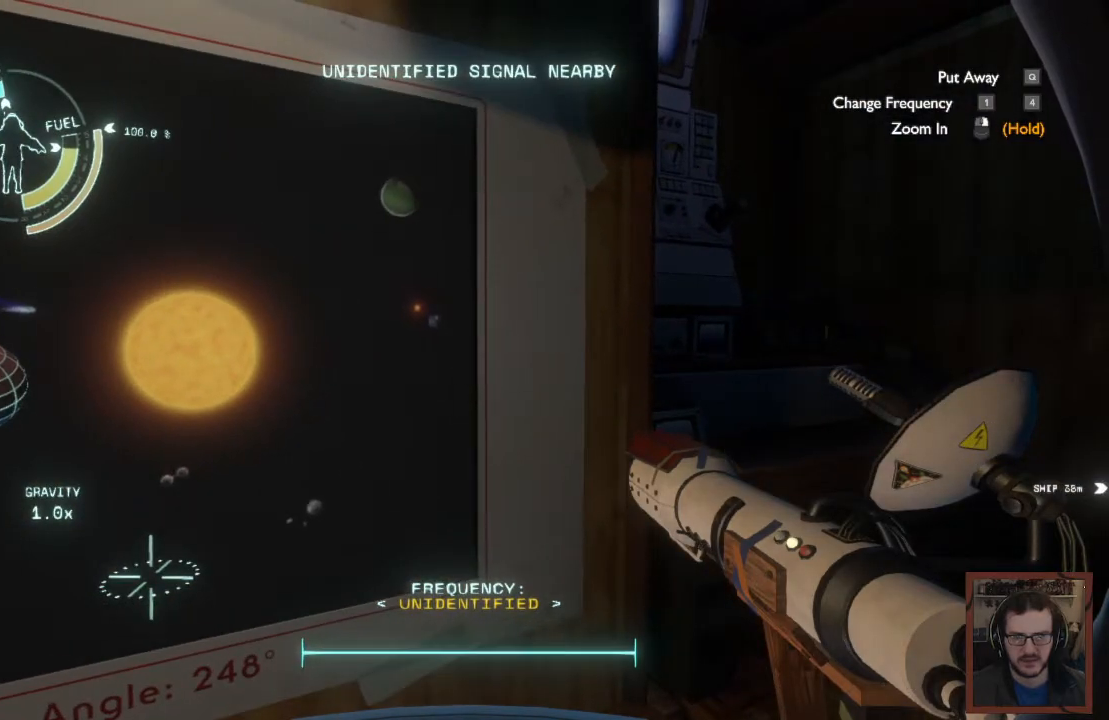
{"keys": [], "mouse": ["right"], "events": [[367, "mouse_right", "down"]]}
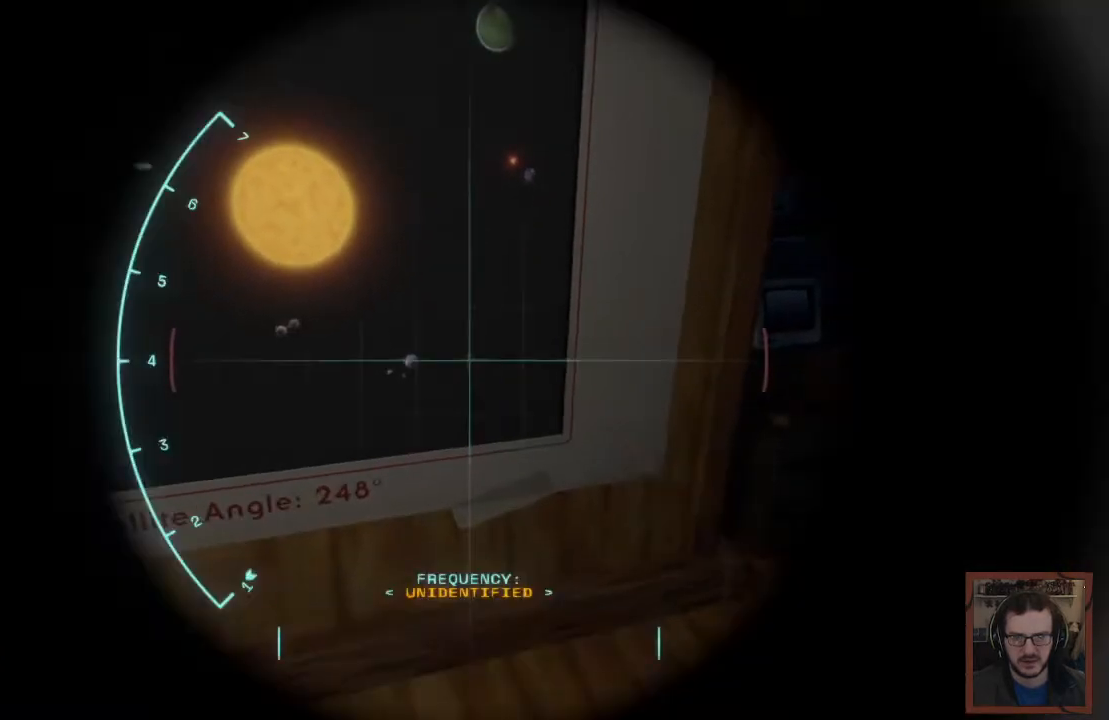
{"keys": [], "mouse": ["right"], "events": []}
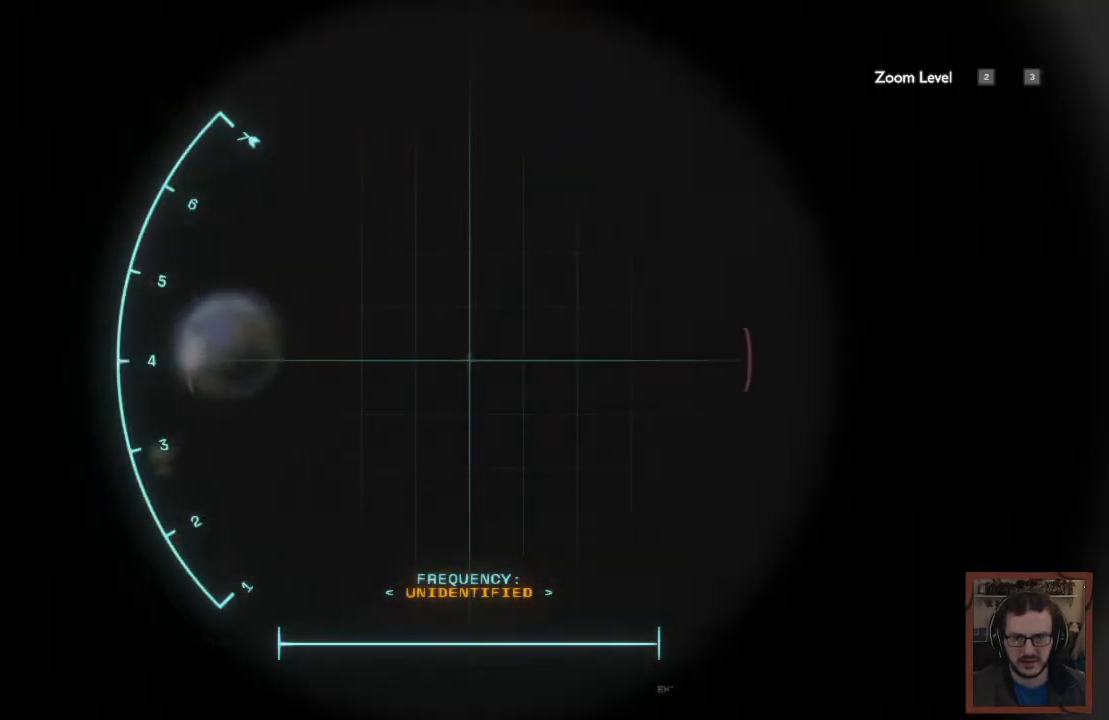
{"keys": [], "mouse": ["right"], "events": []}
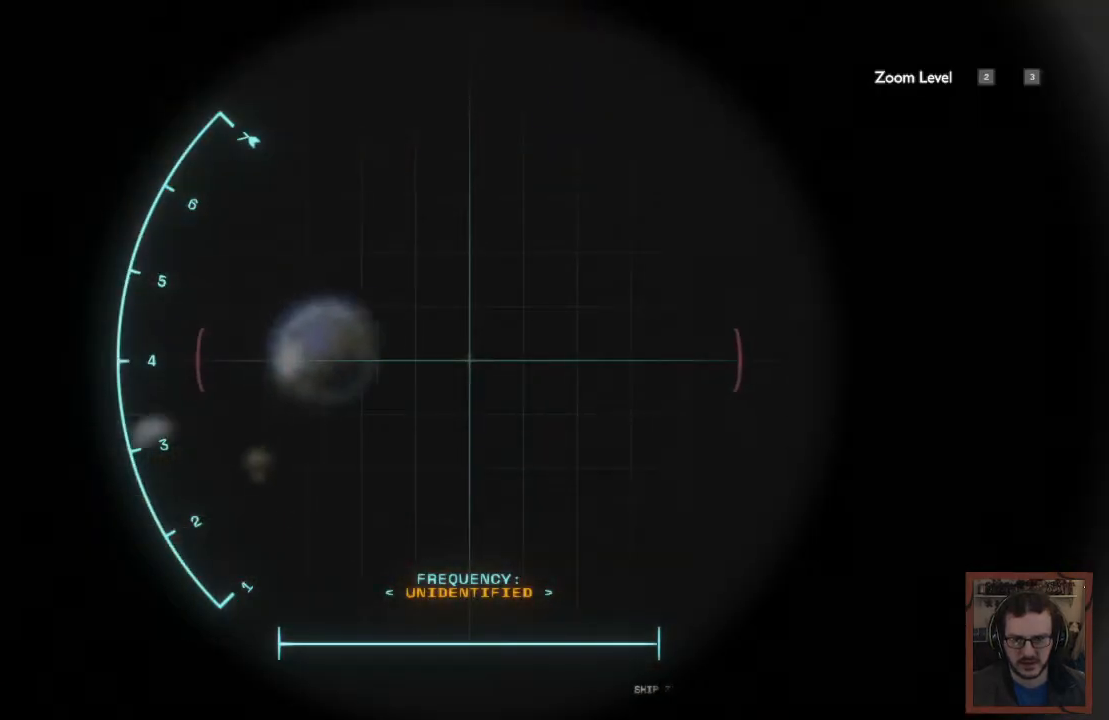
{"keys": [], "mouse": ["right"], "events": []}
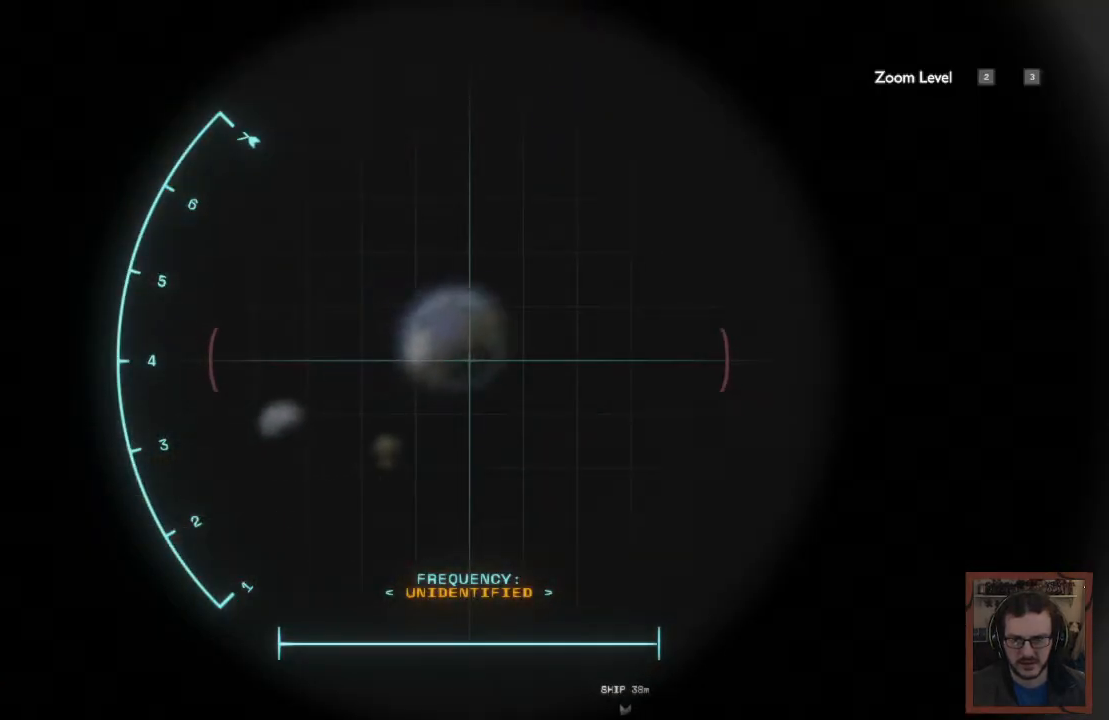
{"keys": [], "mouse": ["right"], "events": []}
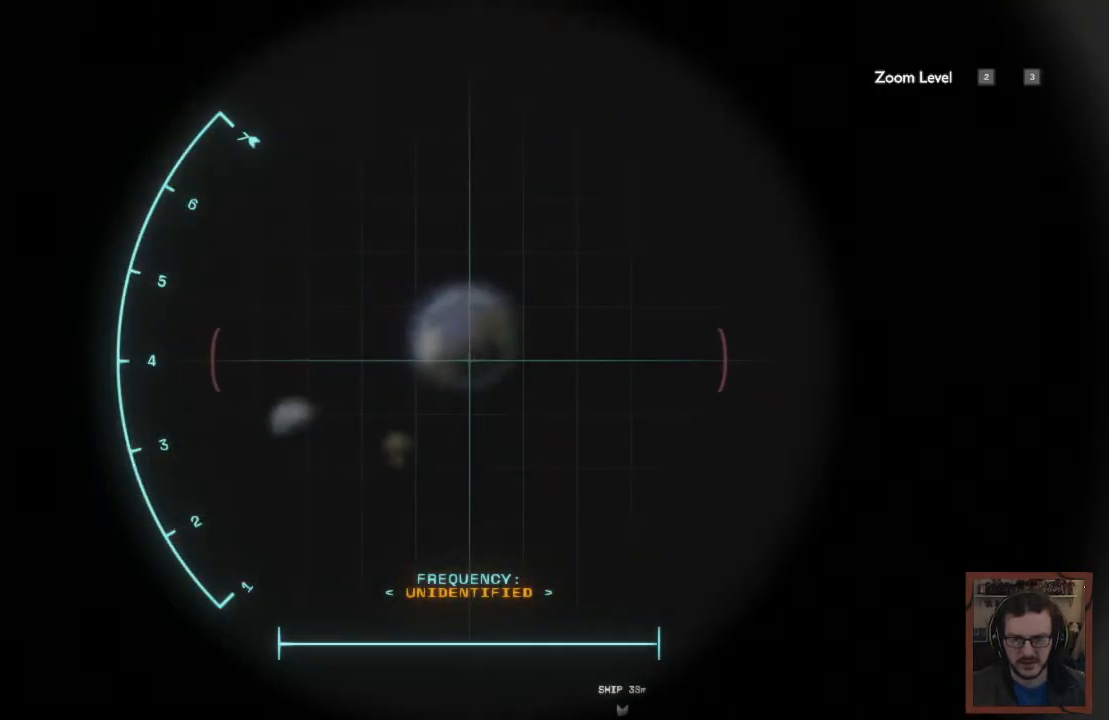
{"keys": [], "mouse": ["right"], "events": []}
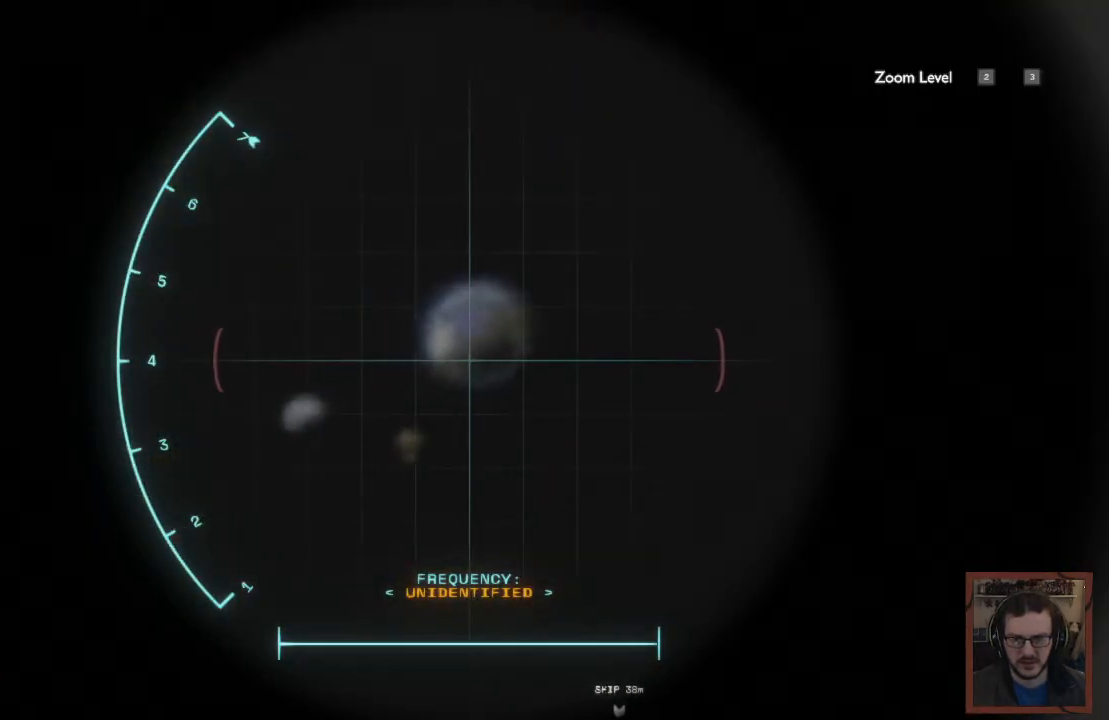
{"keys": [], "mouse": [], "events": [[333, "mouse_right", "up"]]}